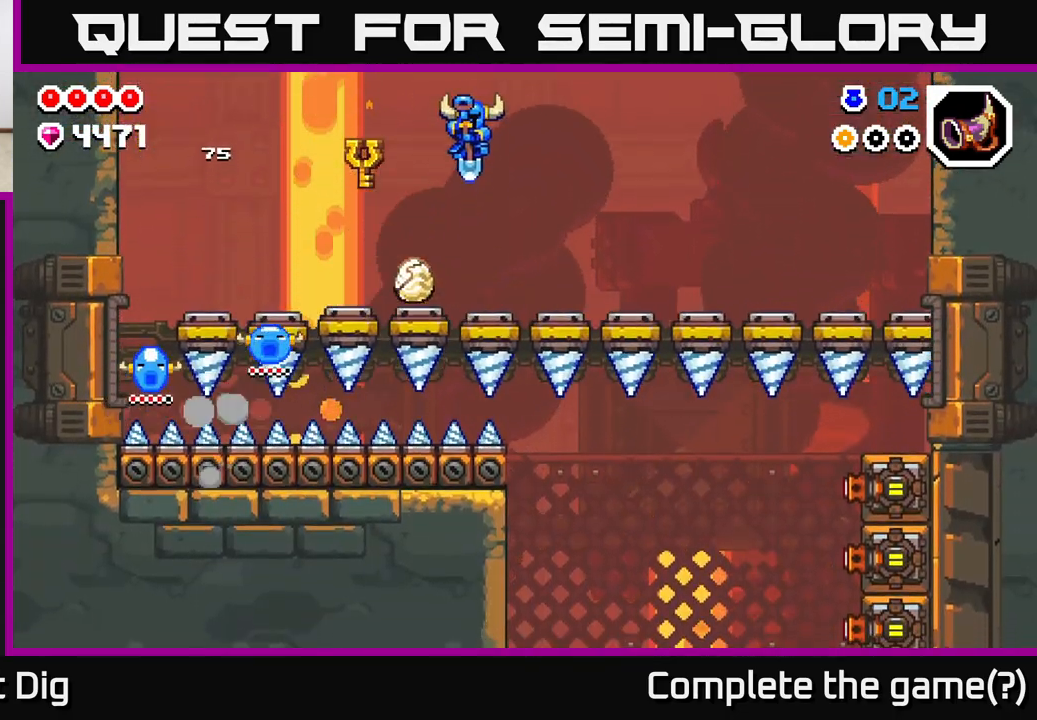
Gameplay with a controller (Xbox layout); each line is a JSON object with the inputs held at the frame after it. "events" lists button and stick changes between this image and that frame as [ms after this image, input, new state], when the widget could be followed in between.
{"buttons": ["A"], "left_stick": "right", "right_stick": "center", "events": [[300, "A", "down"]]}
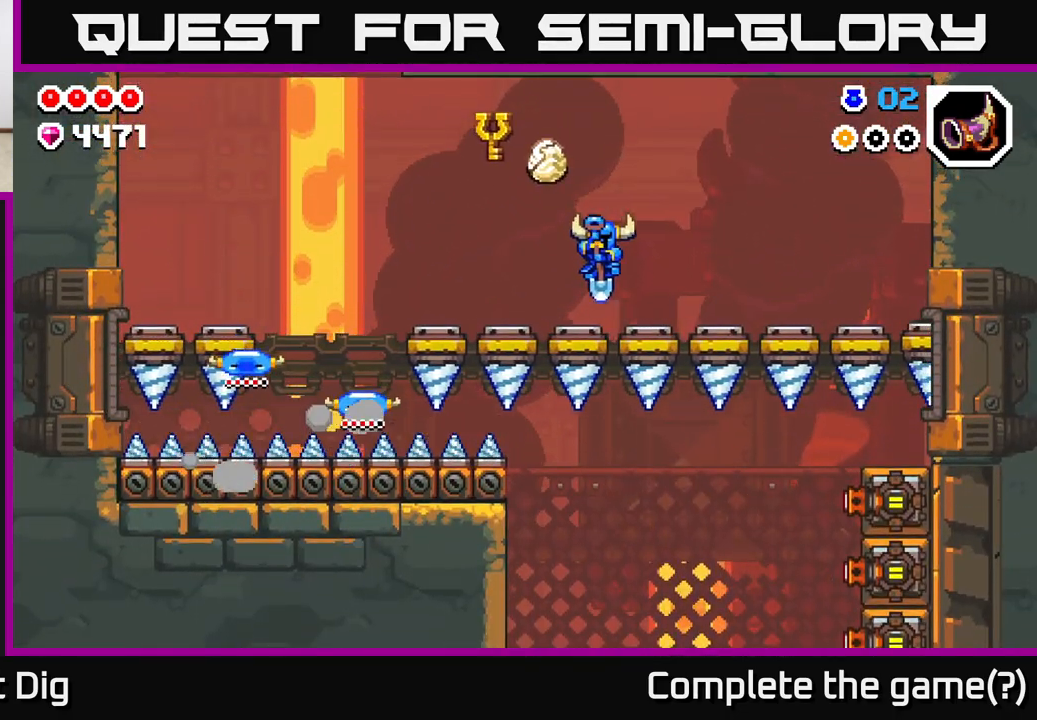
{"buttons": [], "left_stick": "right", "right_stick": "center", "events": [[50, "A", "up"]]}
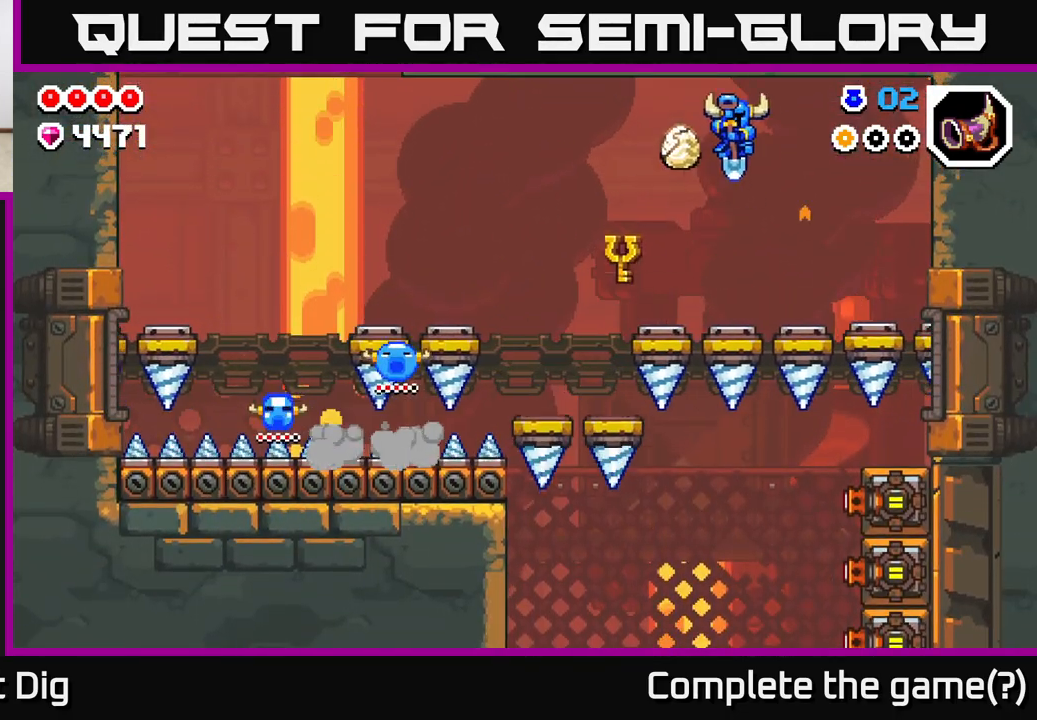
{"buttons": [], "left_stick": "right", "right_stick": "center", "events": []}
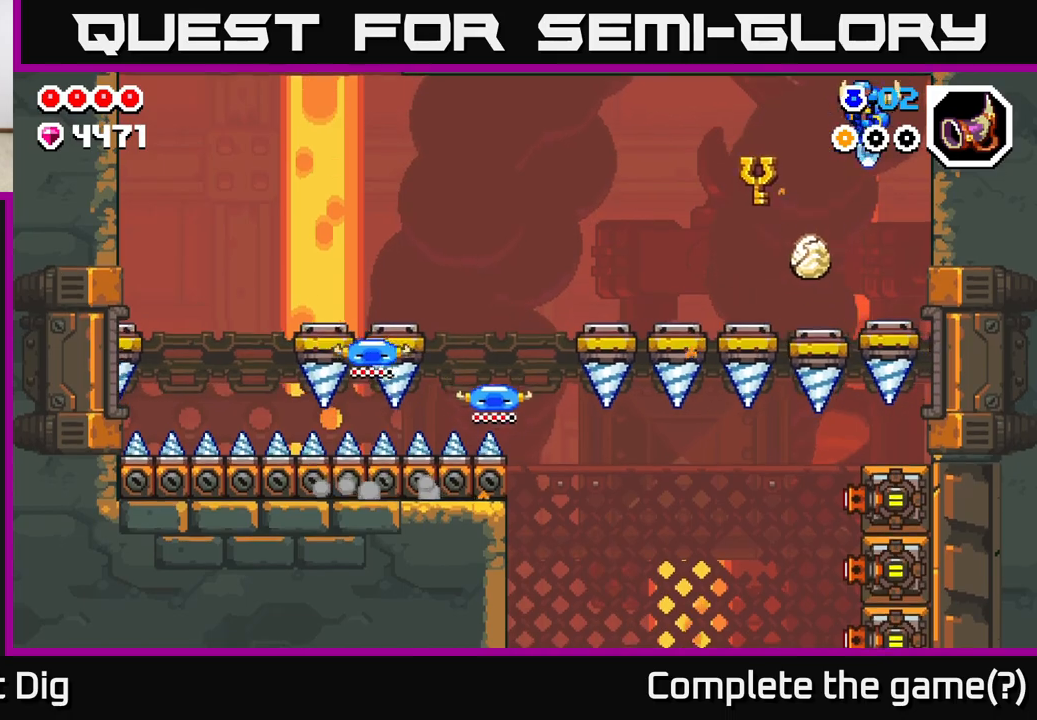
{"buttons": [], "left_stick": "right", "right_stick": "center", "events": [[117, "left_stick", "center"], [317, "left_stick", "right"]]}
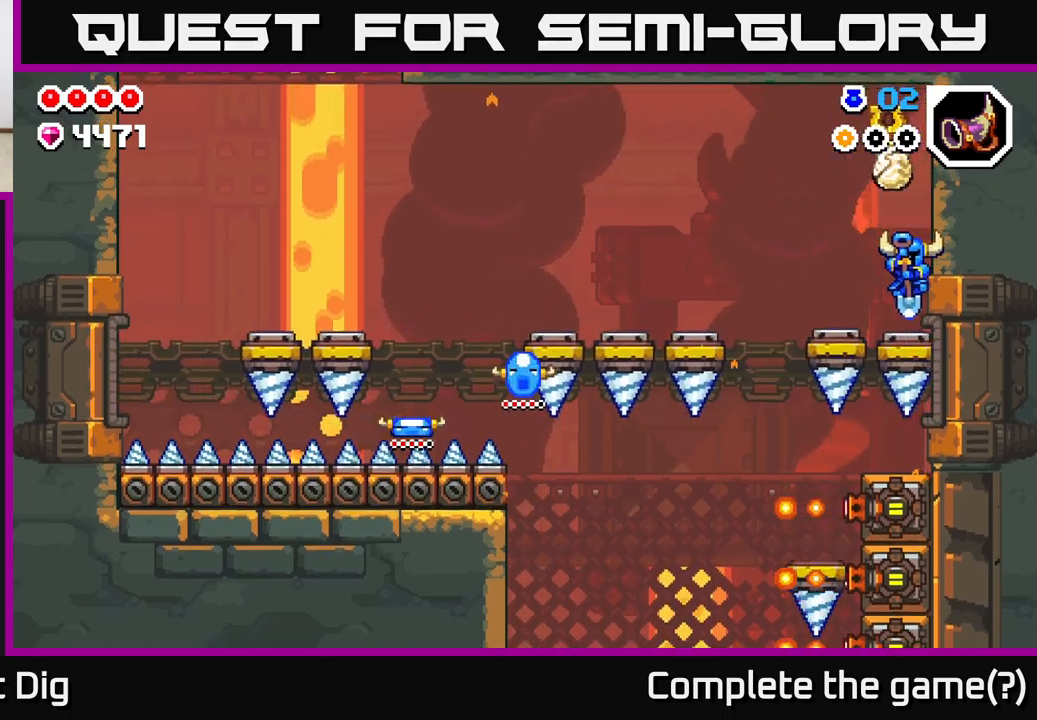
{"buttons": [], "left_stick": "left", "right_stick": "center", "events": [[17, "left_stick", "center"], [200, "left_stick", "left"]]}
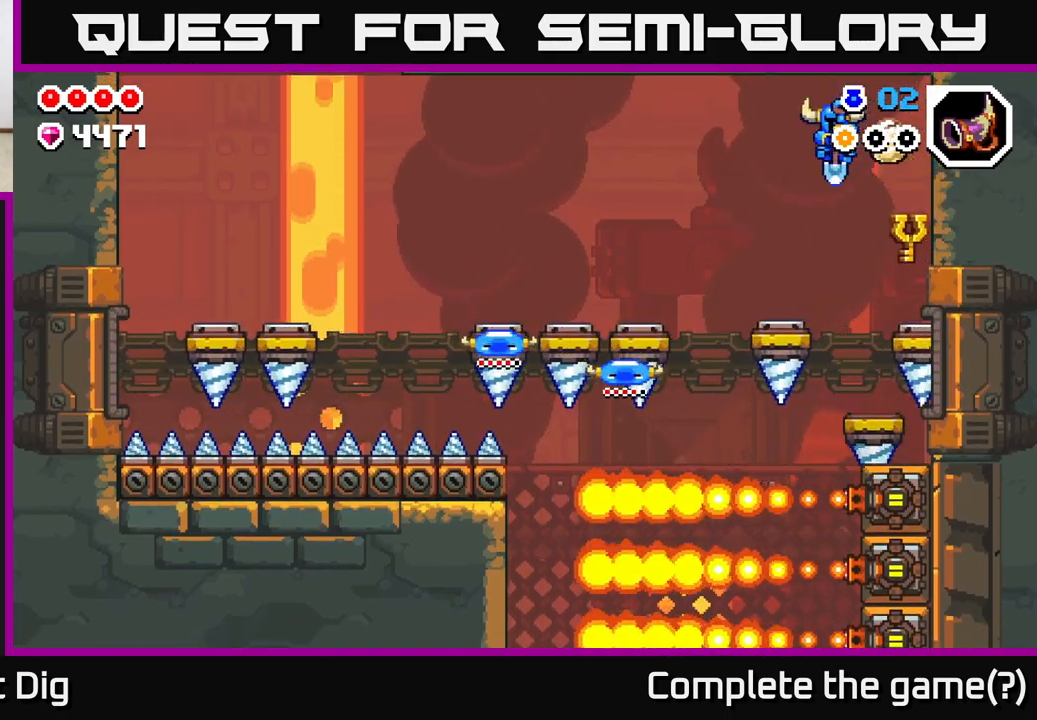
{"buttons": [], "left_stick": "right", "right_stick": "center", "events": [[283, "left_stick", "center"], [333, "left_stick", "right"]]}
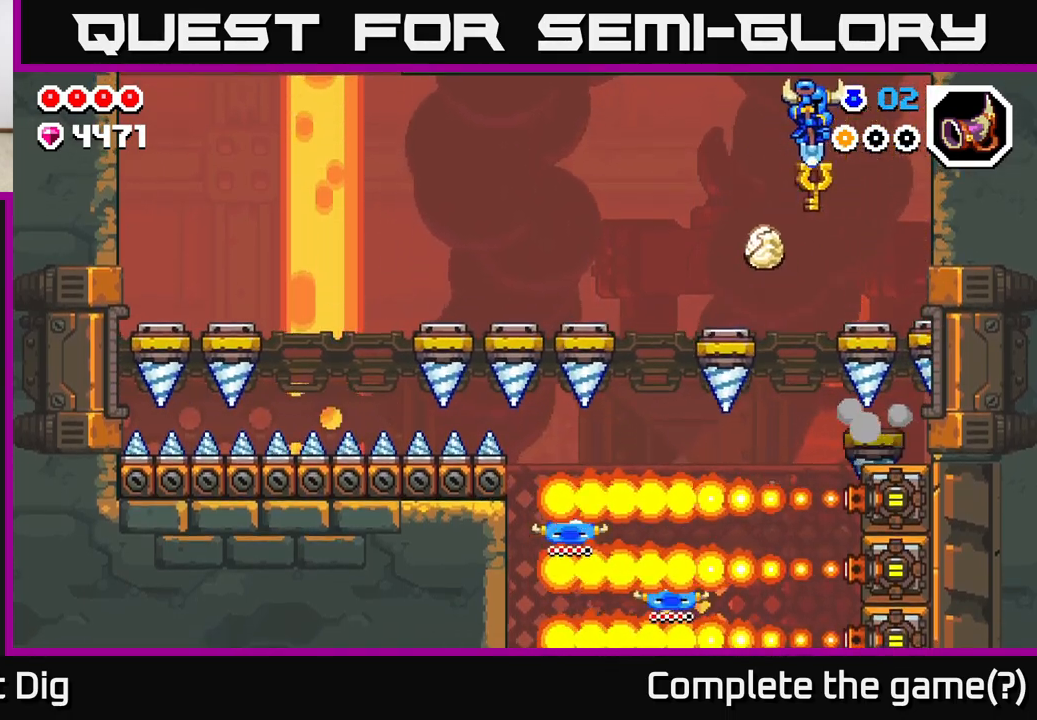
{"buttons": [], "left_stick": "center", "right_stick": "center", "events": [[200, "left_stick", "center"], [267, "left_stick", "left"], [433, "left_stick", "center"]]}
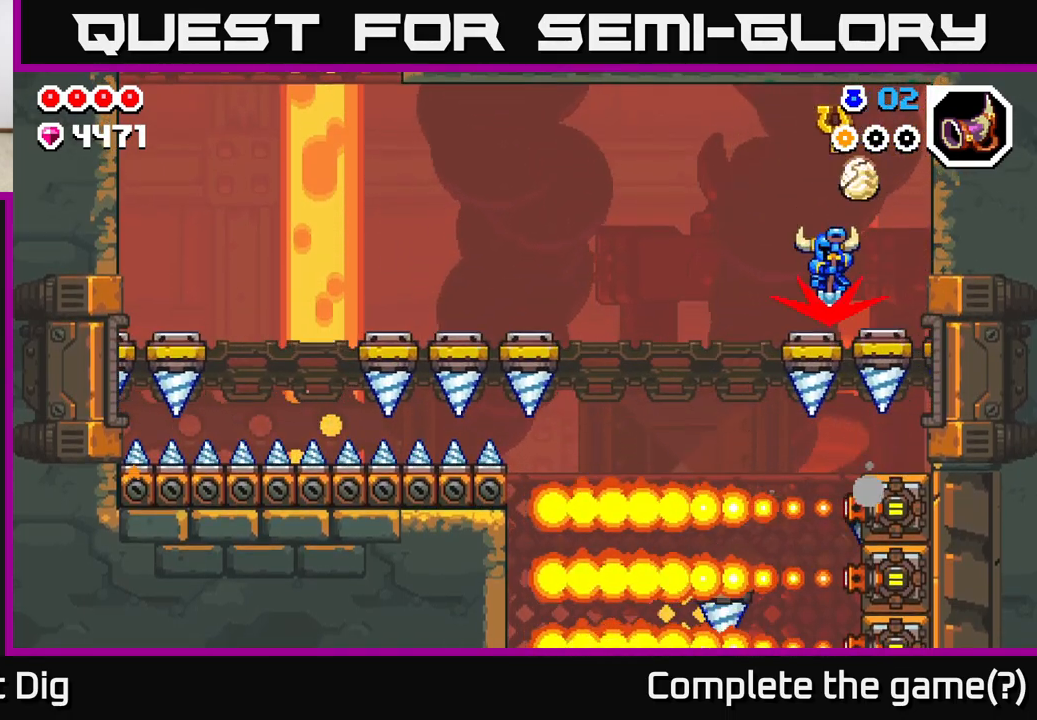
{"buttons": [], "left_stick": "center", "right_stick": "center", "events": [[17, "left_stick", "left"], [317, "left_stick", "center"]]}
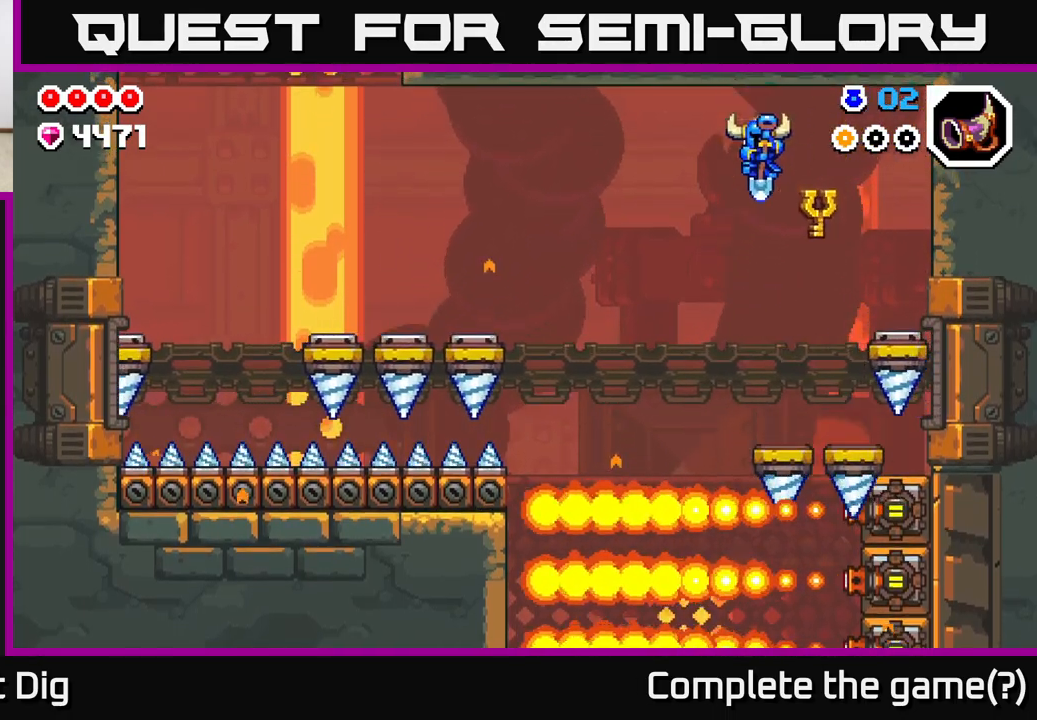
{"buttons": ["A"], "left_stick": "up-left", "right_stick": "center", "events": [[50, "left_stick", "right"], [200, "left_stick", "left"], [350, "left_stick", "up-left"], [400, "A", "down"]]}
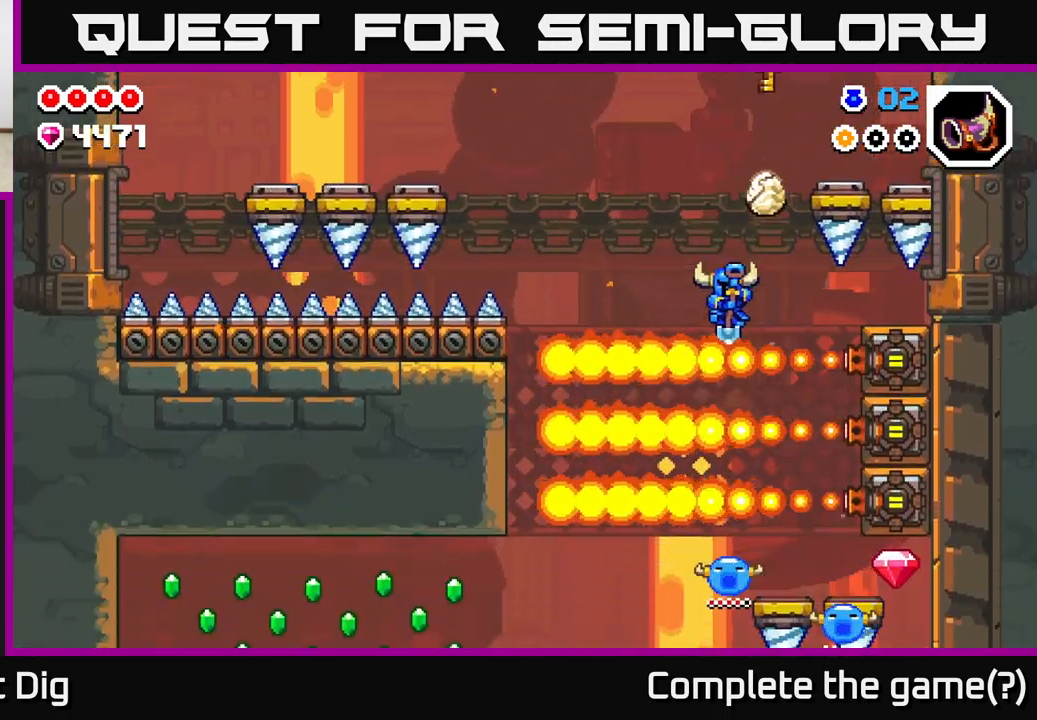
{"buttons": [], "left_stick": "center", "right_stick": "center", "events": [[67, "left_stick", "left"], [100, "A", "up"], [150, "A", "down"], [317, "A", "up"], [317, "left_stick", "center"]]}
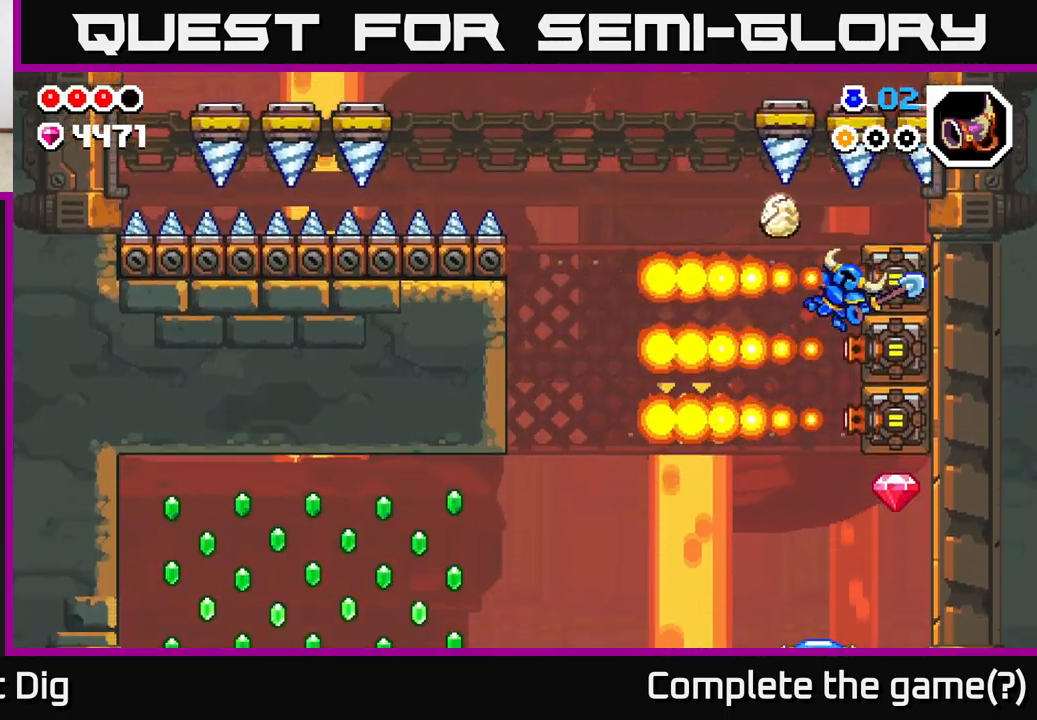
{"buttons": [], "left_stick": "right", "right_stick": "center", "events": [[17, "left_stick", "left"], [167, "left_stick", "right"], [300, "A", "down"], [450, "A", "up"]]}
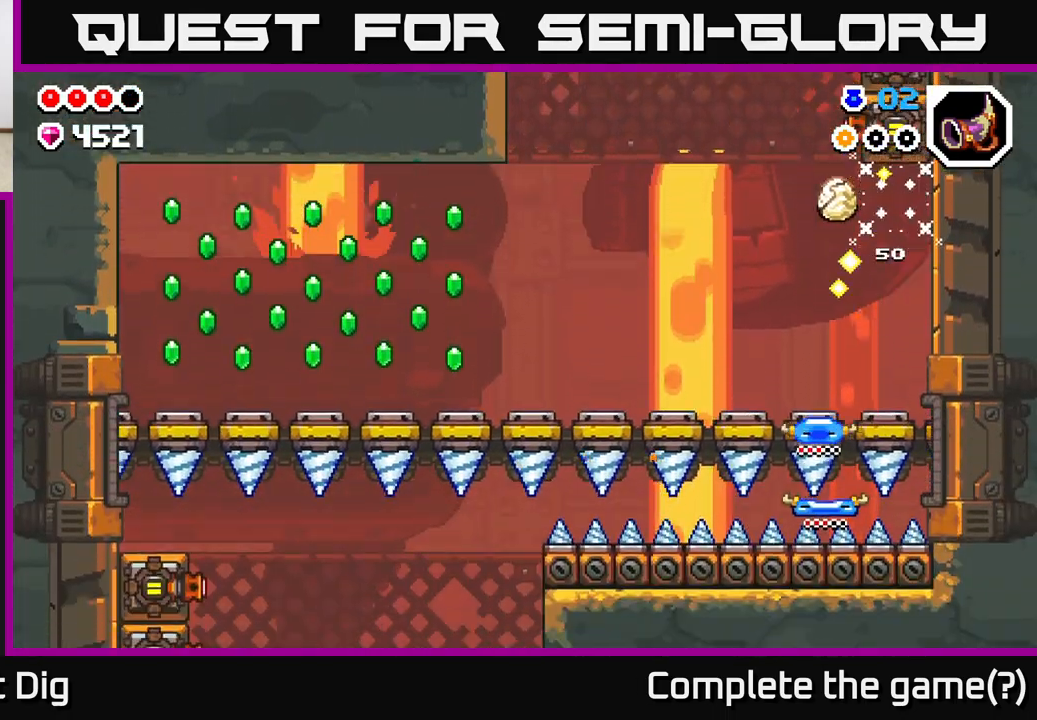
{"buttons": [], "left_stick": "left", "right_stick": "center", "events": [[100, "A", "down"], [133, "left_stick", "left"], [300, "A", "up"]]}
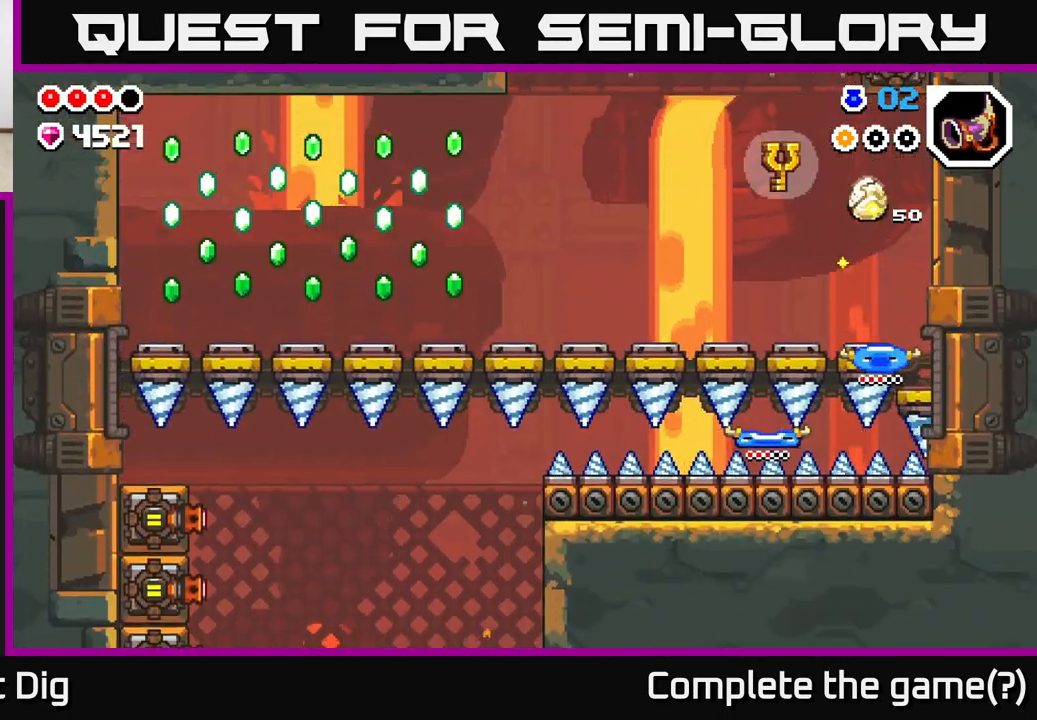
{"buttons": ["A"], "left_stick": "left", "right_stick": "center", "events": [[83, "left_stick", "center"], [183, "left_stick", "left"], [283, "A", "down"]]}
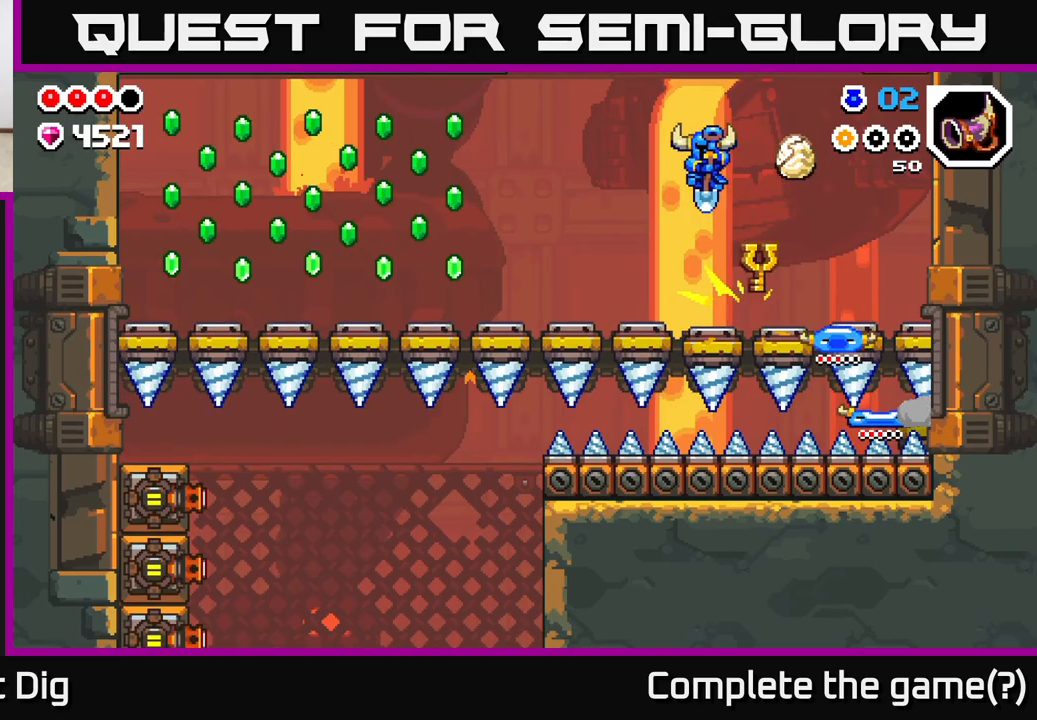
{"buttons": ["A"], "left_stick": "left", "right_stick": "center", "events": [[50, "A", "up"], [300, "A", "down"]]}
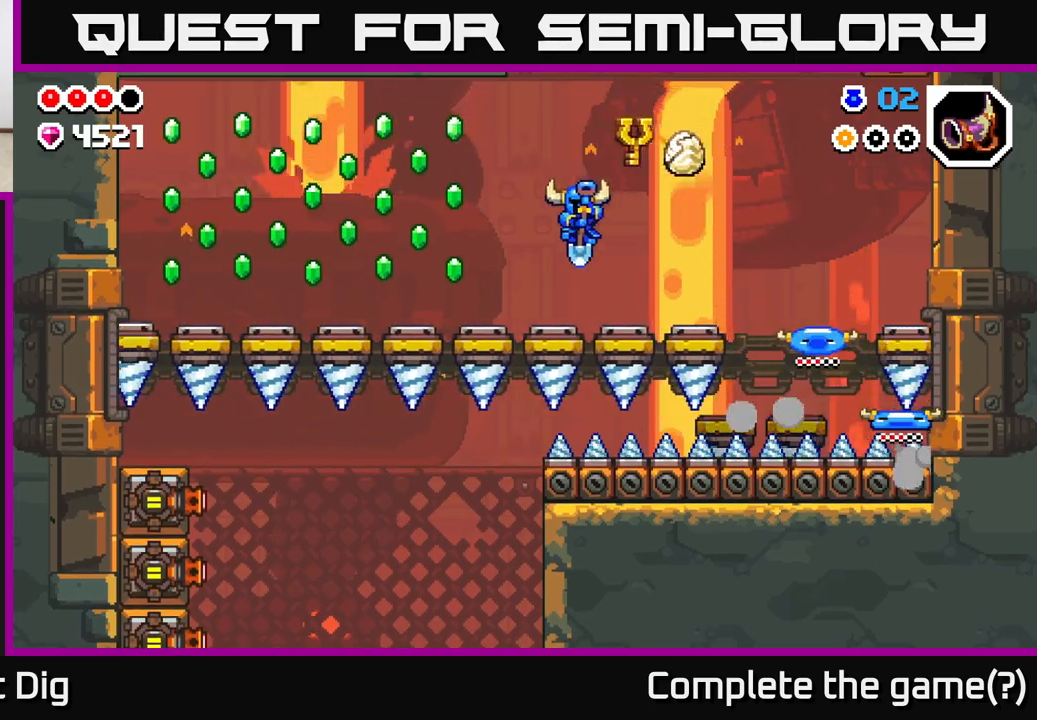
{"buttons": [], "left_stick": "left", "right_stick": "center", "events": [[233, "A", "up"]]}
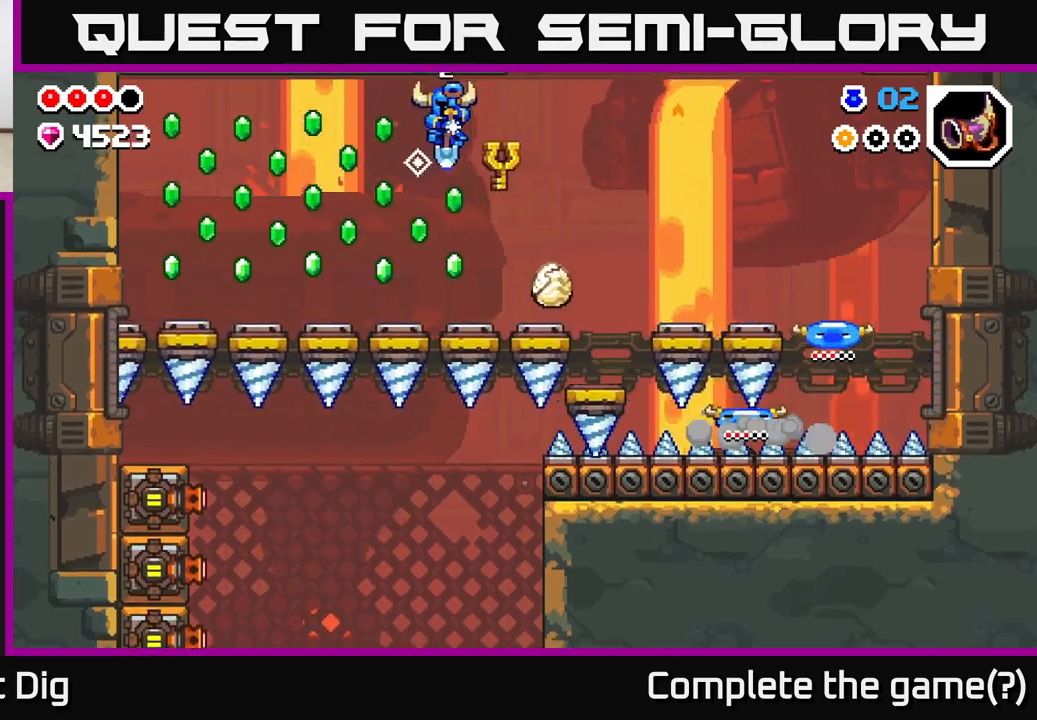
{"buttons": [], "left_stick": "left", "right_stick": "center", "events": [[33, "left_stick", "center"], [100, "left_stick", "left"], [167, "A", "down"], [500, "A", "up"]]}
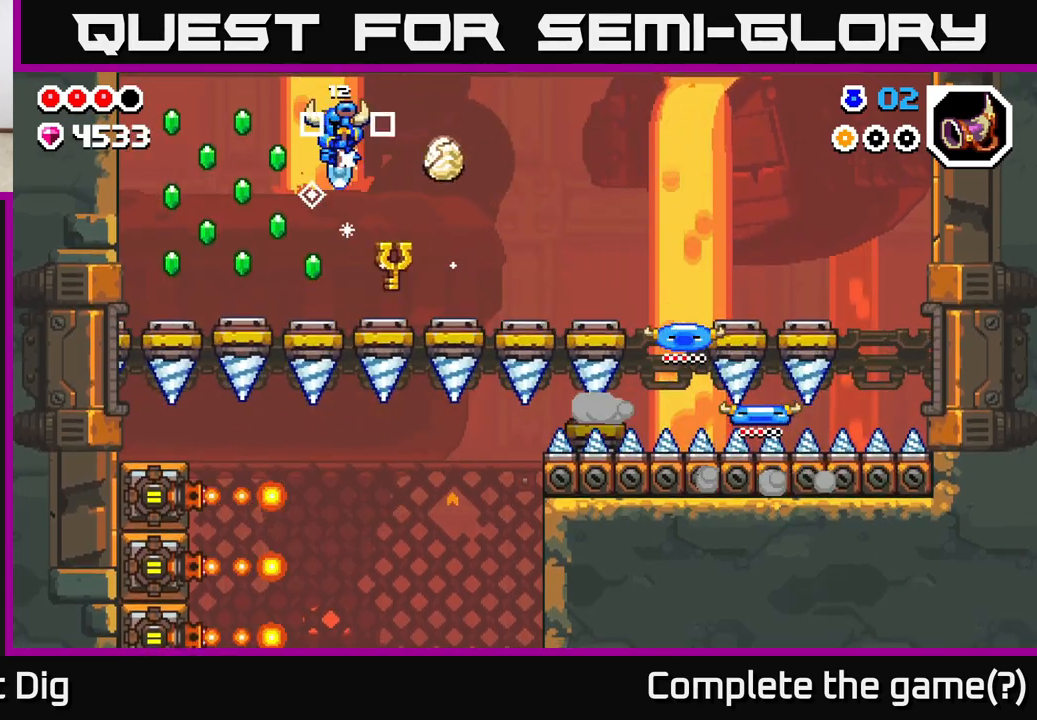
{"buttons": ["A"], "left_stick": "left", "right_stick": "center", "events": [[367, "A", "down"]]}
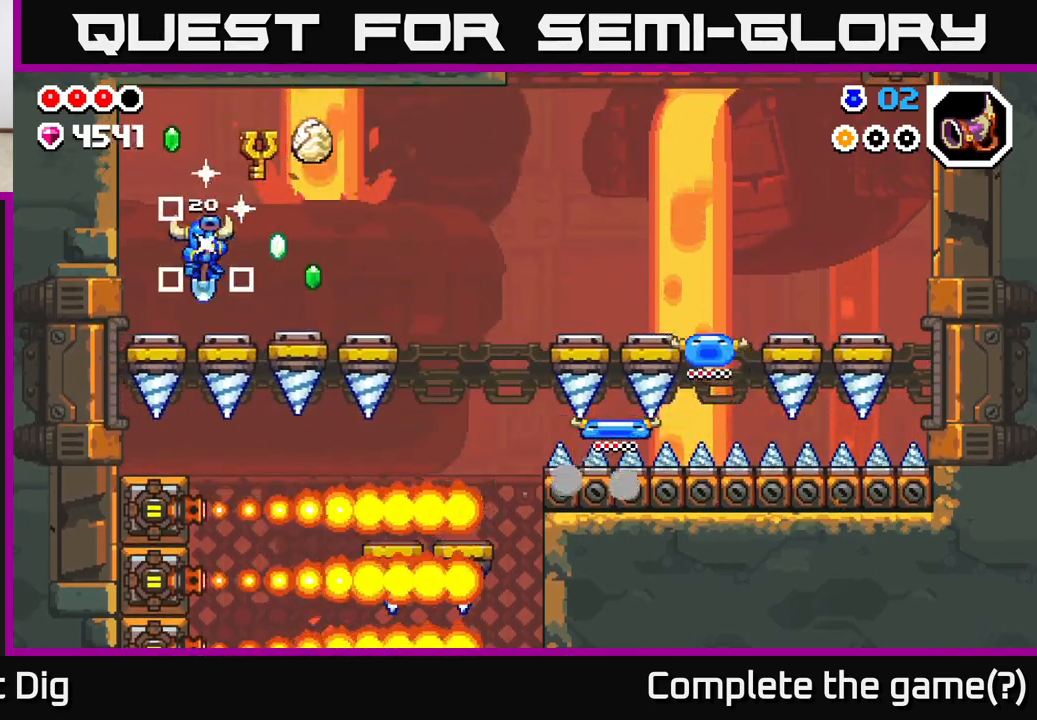
{"buttons": [], "left_stick": "right", "right_stick": "center", "events": [[250, "left_stick", "right"], [333, "A", "up"]]}
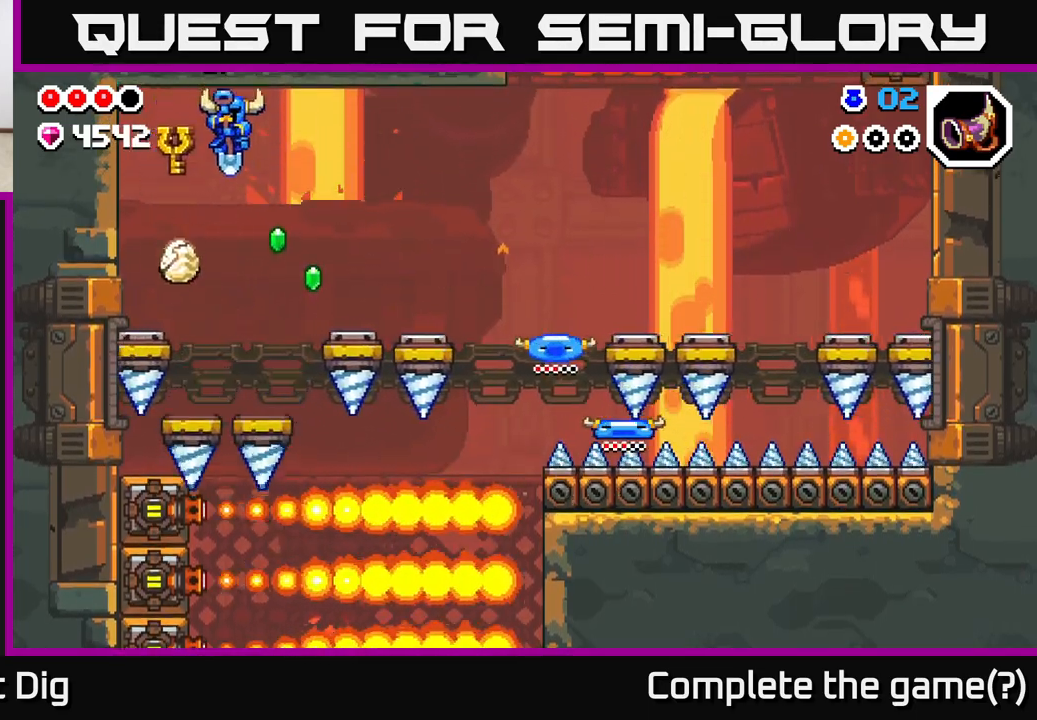
{"buttons": ["A"], "left_stick": "up-left", "right_stick": "center", "events": [[17, "A", "down"], [267, "A", "up"], [400, "left_stick", "center"], [433, "A", "down"], [467, "left_stick", "up-left"]]}
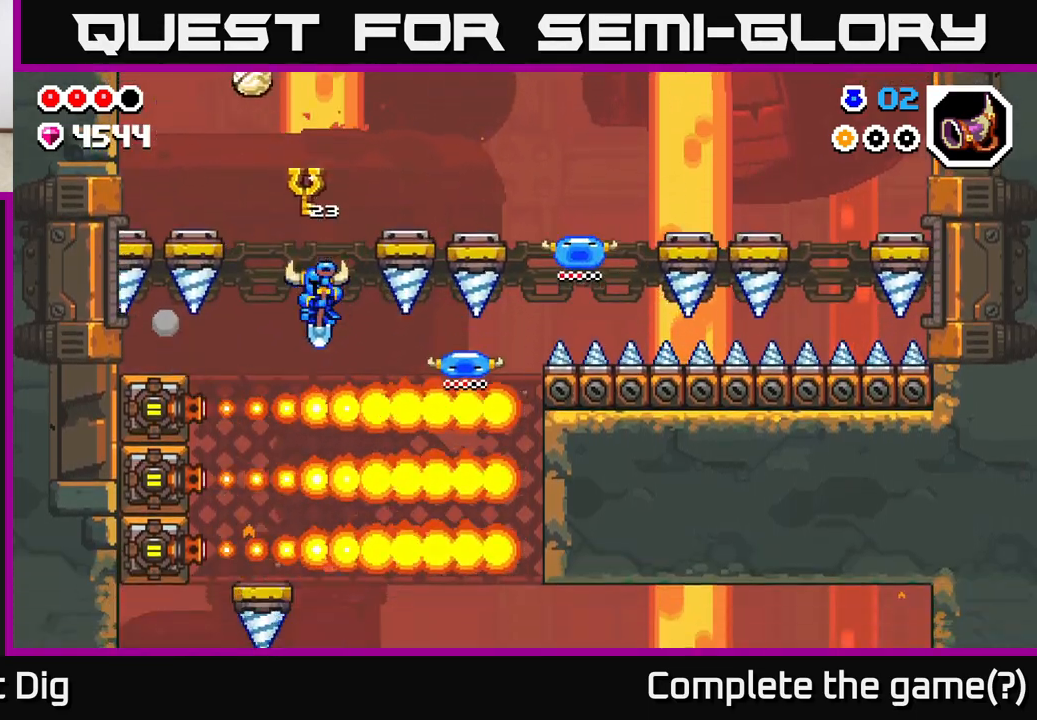
{"buttons": [], "left_stick": "center", "right_stick": "center", "events": [[133, "left_stick", "center"], [217, "left_stick", "left"], [283, "A", "up"], [367, "left_stick", "center"]]}
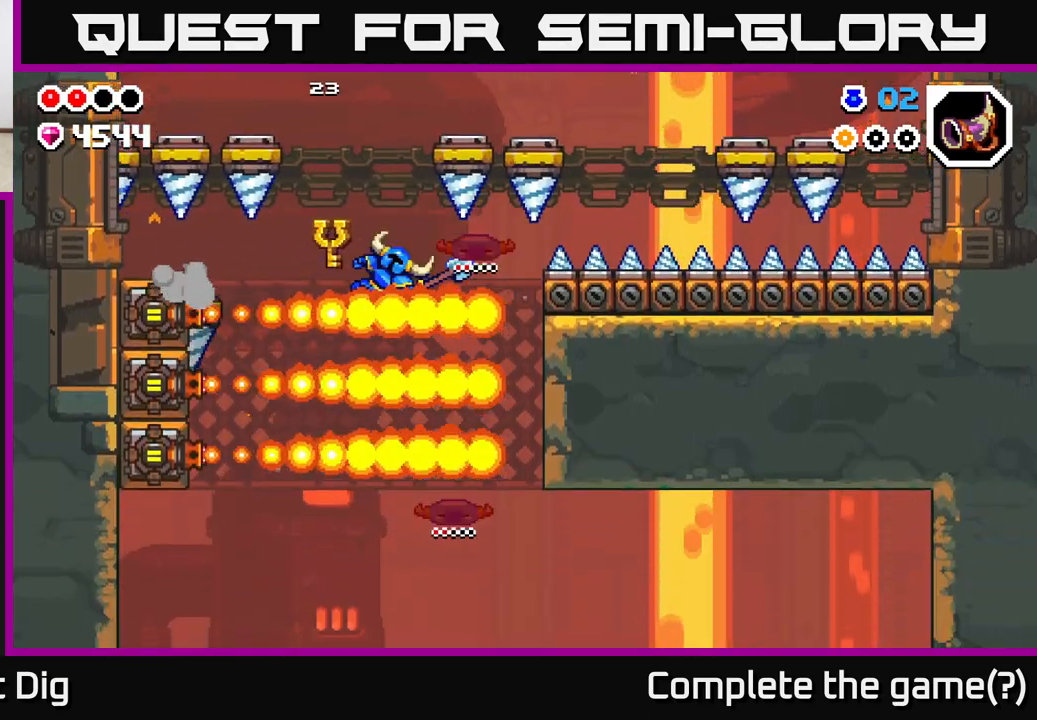
{"buttons": [], "left_stick": "right", "right_stick": "center", "events": [[67, "left_stick", "left"], [217, "A", "down"], [283, "left_stick", "center"], [350, "left_stick", "left"], [383, "A", "up"], [500, "left_stick", "right"]]}
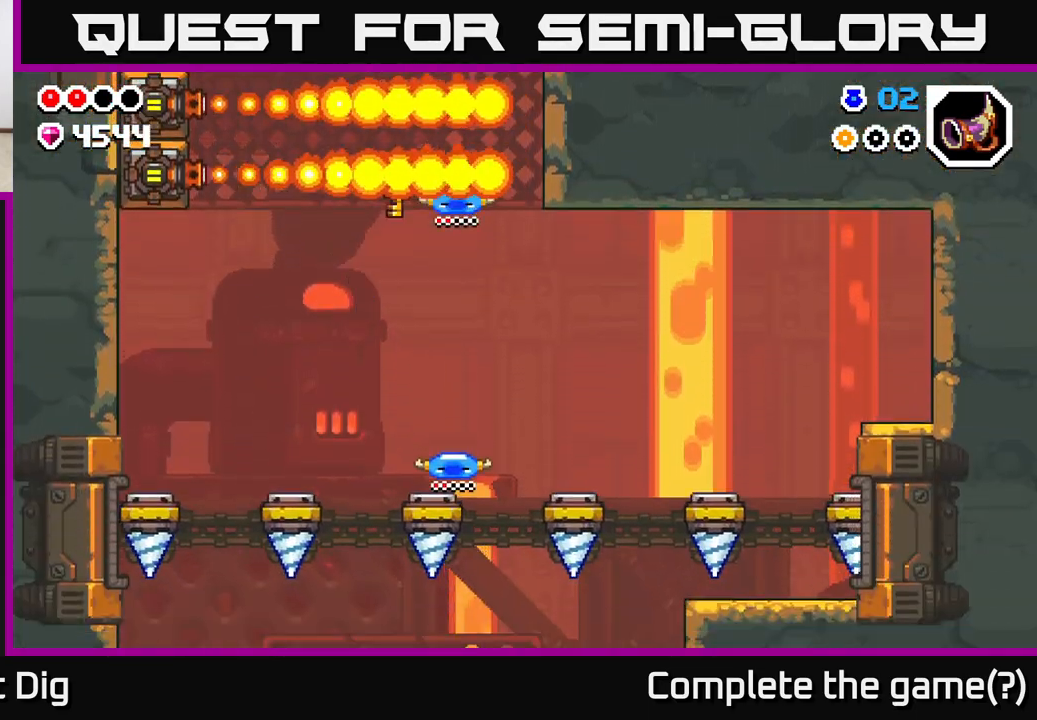
{"buttons": [], "left_stick": "right", "right_stick": "center", "events": [[17, "A", "down"], [150, "A", "up"], [233, "left_stick", "left"], [317, "A", "down"], [367, "left_stick", "right"], [417, "A", "up"]]}
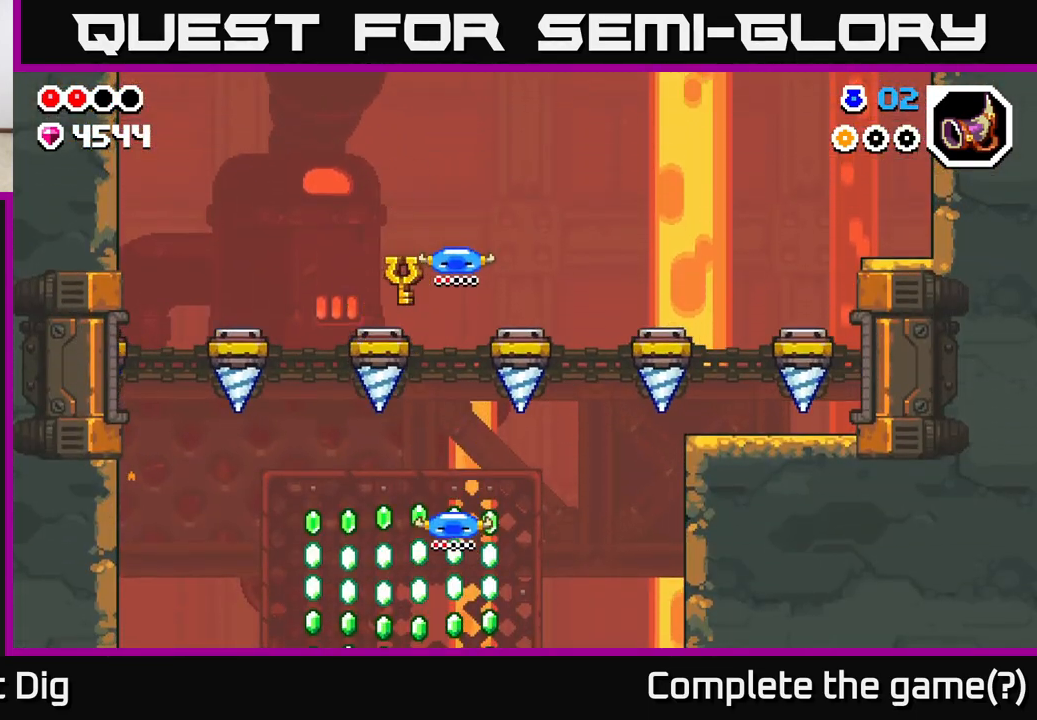
{"buttons": [], "left_stick": "center", "right_stick": "center", "events": [[250, "left_stick", "left"], [367, "left_stick", "center"]]}
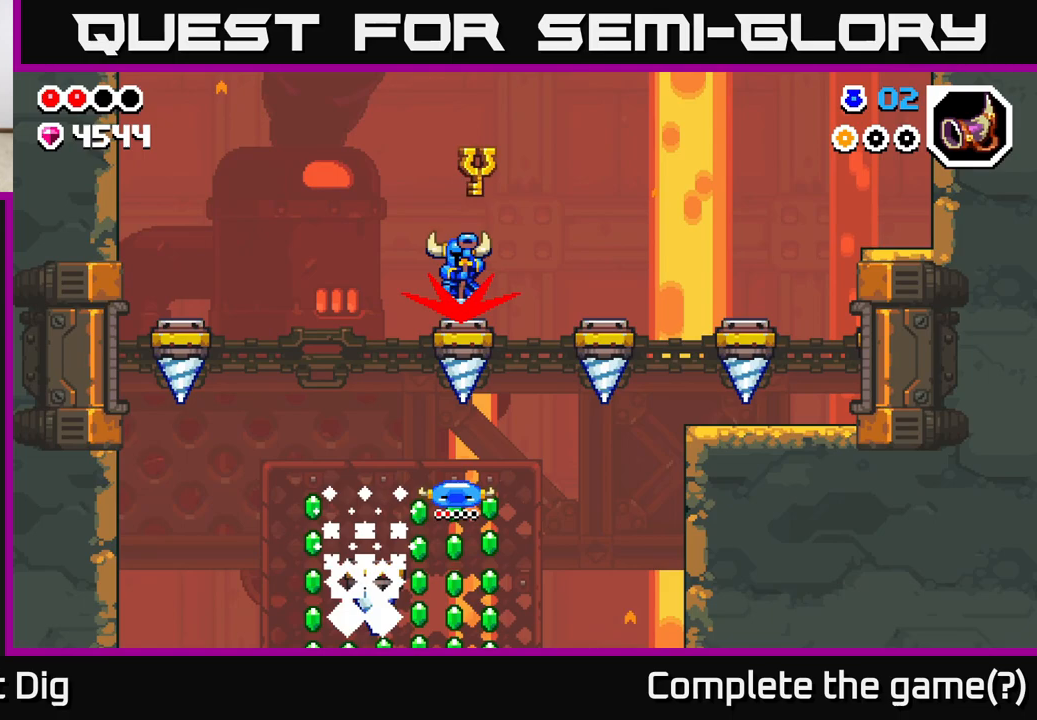
{"buttons": [], "left_stick": "center", "right_stick": "center", "events": [[50, "left_stick", "right"], [367, "left_stick", "center"]]}
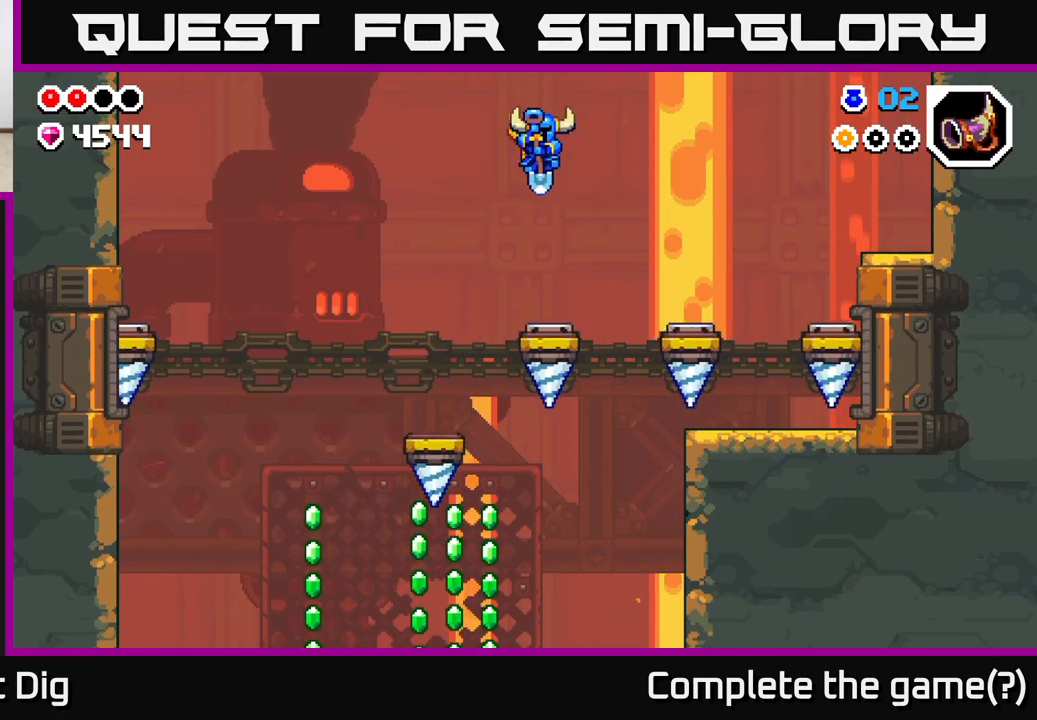
{"buttons": [], "left_stick": "right", "right_stick": "center", "events": [[133, "A", "down"], [217, "left_stick", "right"], [417, "A", "up"]]}
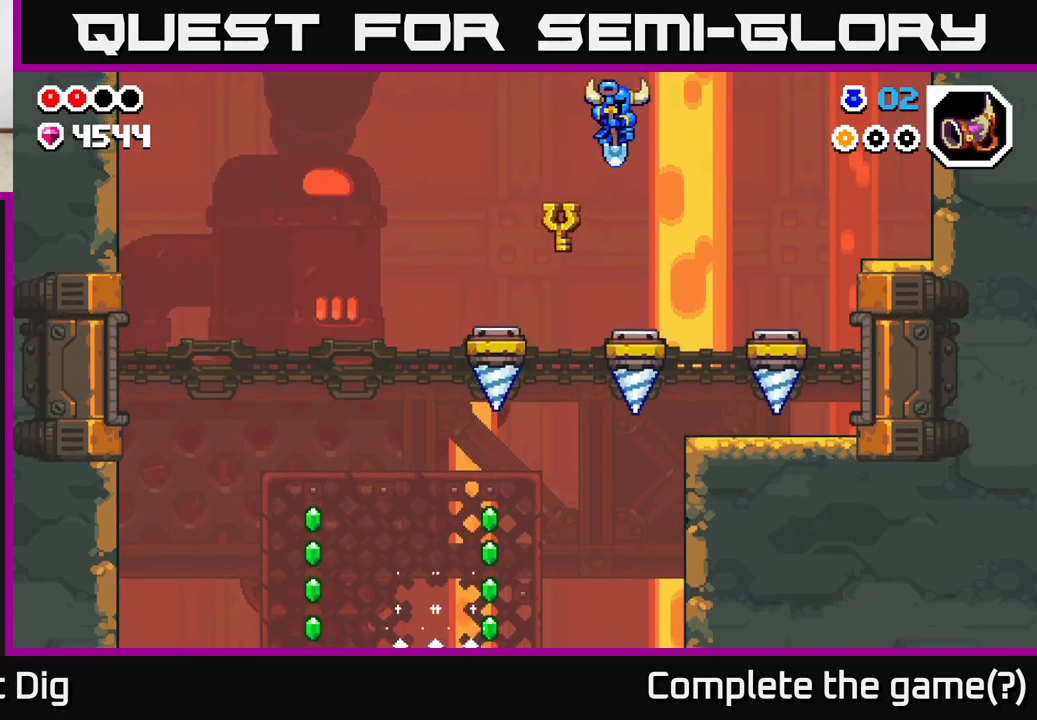
{"buttons": [], "left_stick": "right", "right_stick": "center", "events": [[83, "A", "down"], [283, "A", "up"]]}
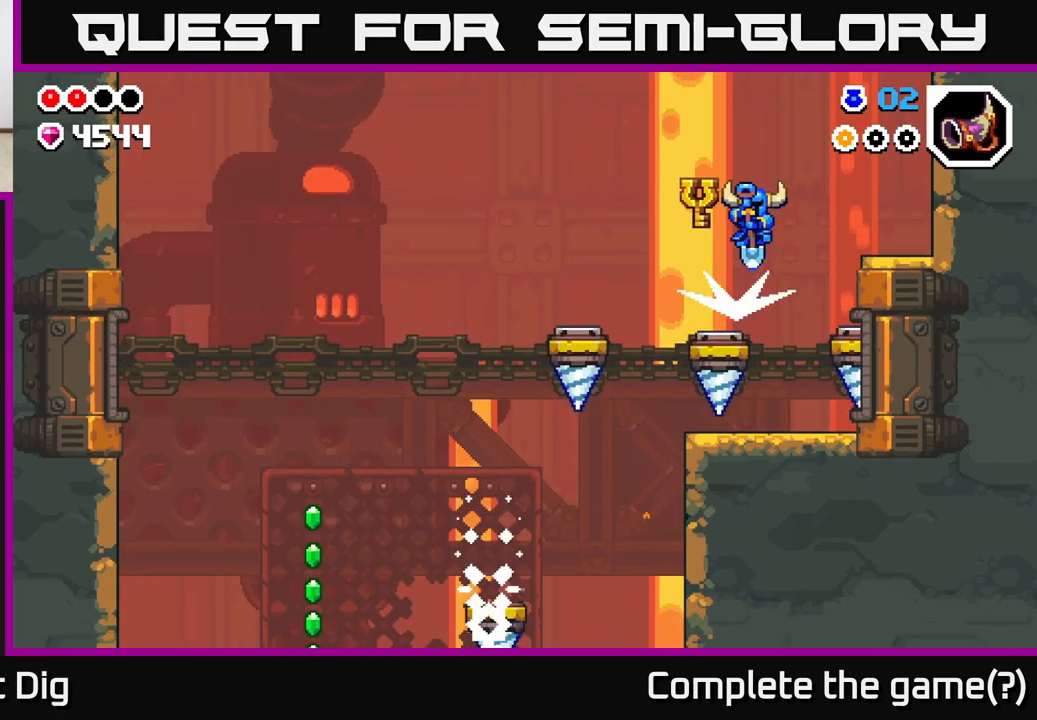
{"buttons": [], "left_stick": "right", "right_stick": "center", "events": [[17, "A", "down"], [250, "A", "up"], [417, "X", "down"], [500, "X", "up"]]}
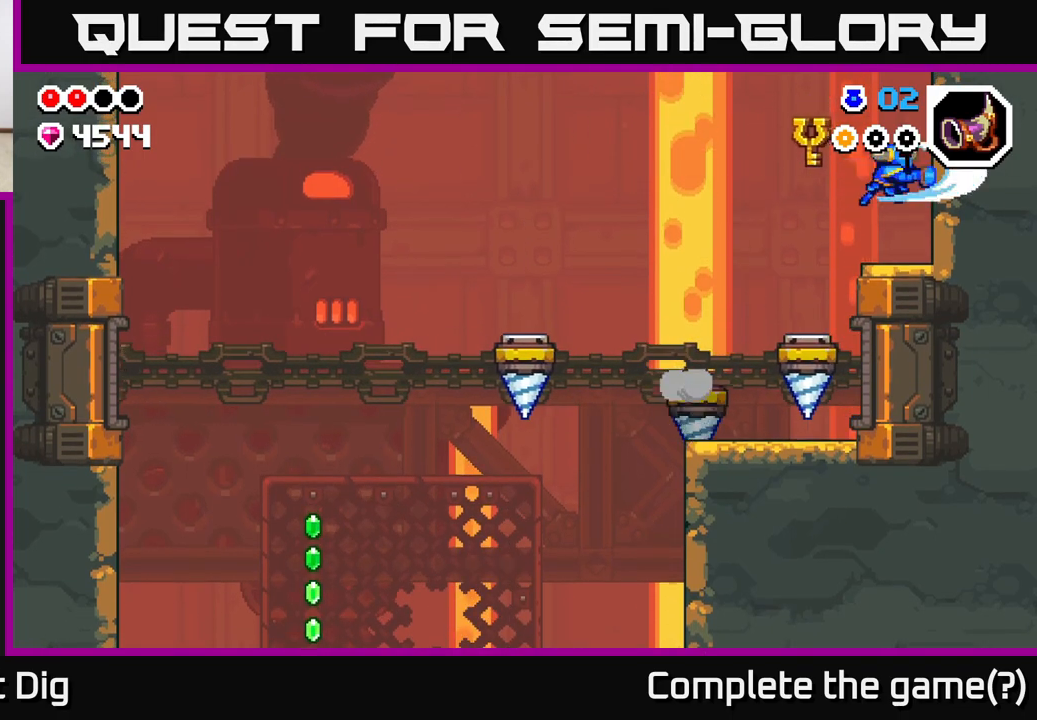
{"buttons": ["A"], "left_stick": "center", "right_stick": "center", "events": [[300, "left_stick", "center"], [333, "A", "down"]]}
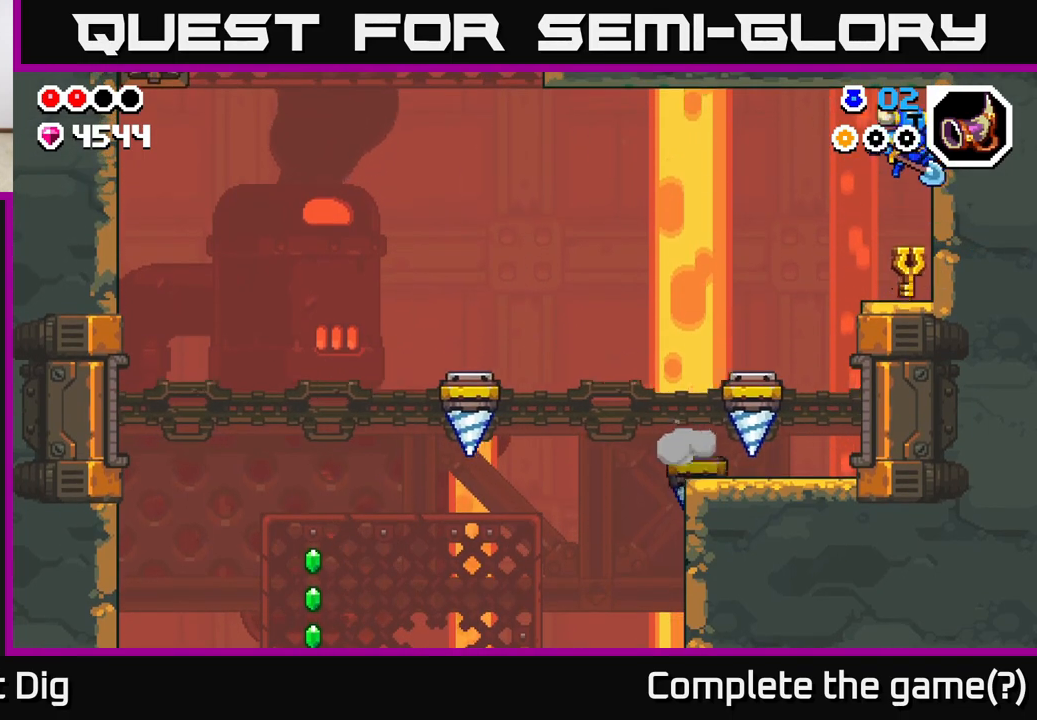
{"buttons": [], "left_stick": "left", "right_stick": "center", "events": [[283, "A", "up"], [483, "left_stick", "left"]]}
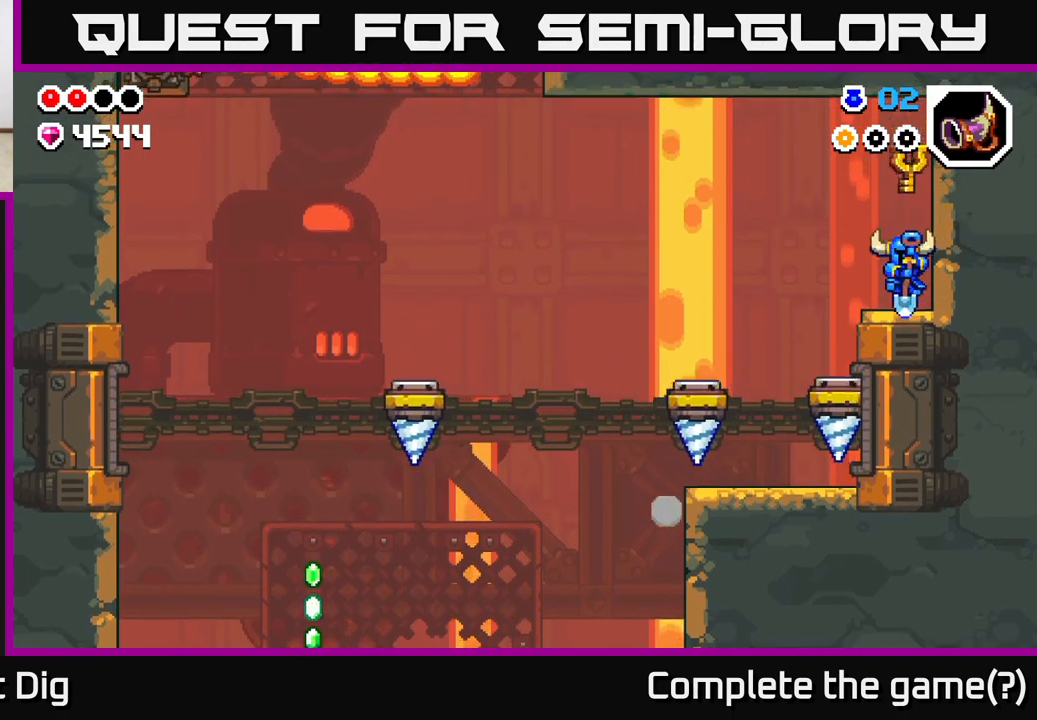
{"buttons": [], "left_stick": "left", "right_stick": "center", "events": [[250, "A", "down"], [367, "A", "up"]]}